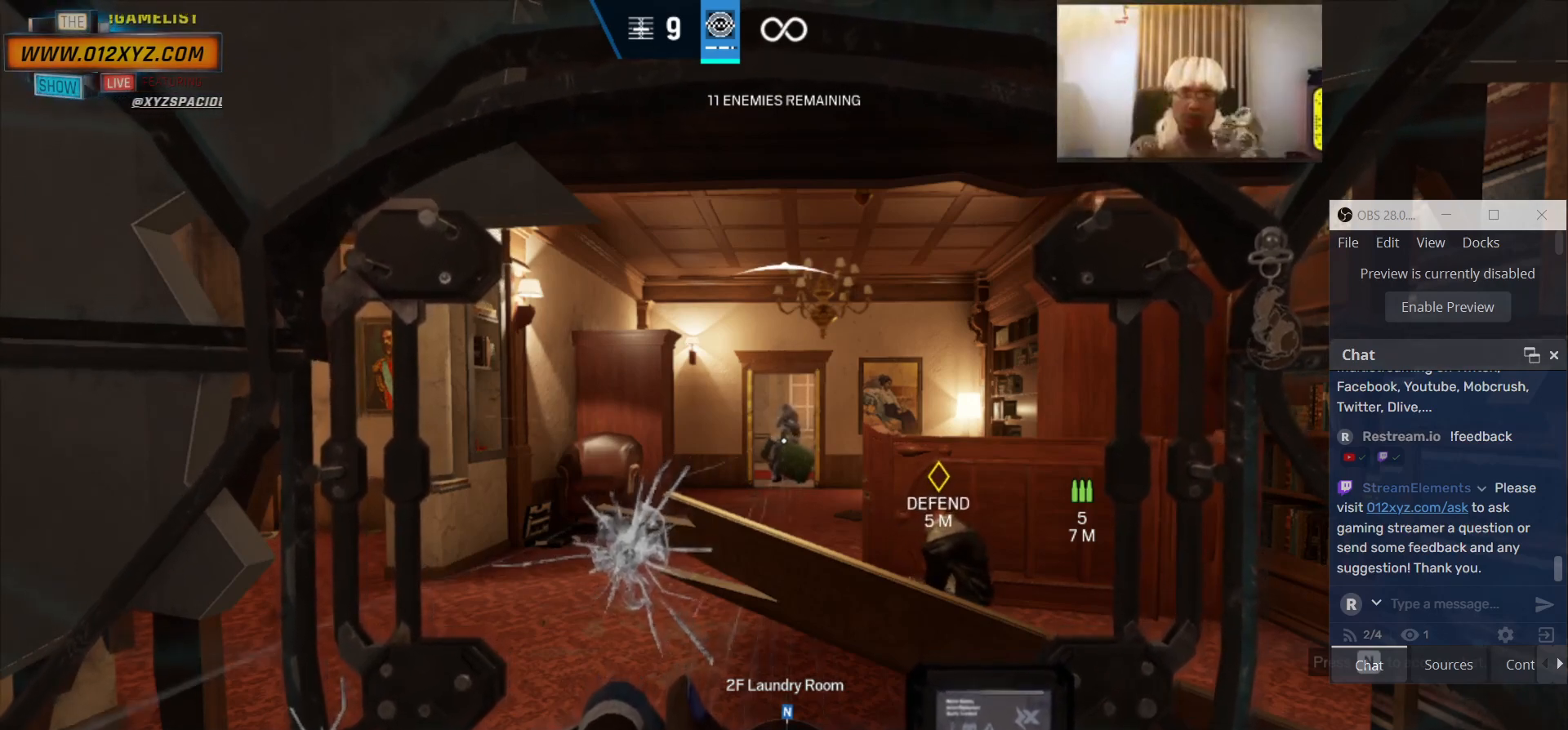
Gameplay with keyboard and mouse; each line is a JSON object with the keys and mouse buttons held at the frame after it. "events" lists presses ("down") and releases ("up") of "1", "2", "3", "4", "5", "a", "alt", "b", "c", "ctrl", "d", "e", "f", "g", "q", "r", "s", "shift", "space", "t", "tab", "v", "w", "x", "z", "mouse_left", "mouse_wheel", "mouse_right", "mouse_mb4" and "mouse_mb5" between this image and that frame as [ms after this image, input, new state], when the widget could be followed in between. "mouse_left", "mouse_wheel", "mouse_right", "mouse_mb4", "mouse_mb5" = the "left", "wheel", "right", "mb4", "mb5" buttons of the "mouse" list. No other keys are recorded. "wheel" means that the mouse wheel is clicked or scrolled. Not read: mouse_move.
{"keys": [], "mouse": ["left"], "events": [[100, "mouse_left", "down"]]}
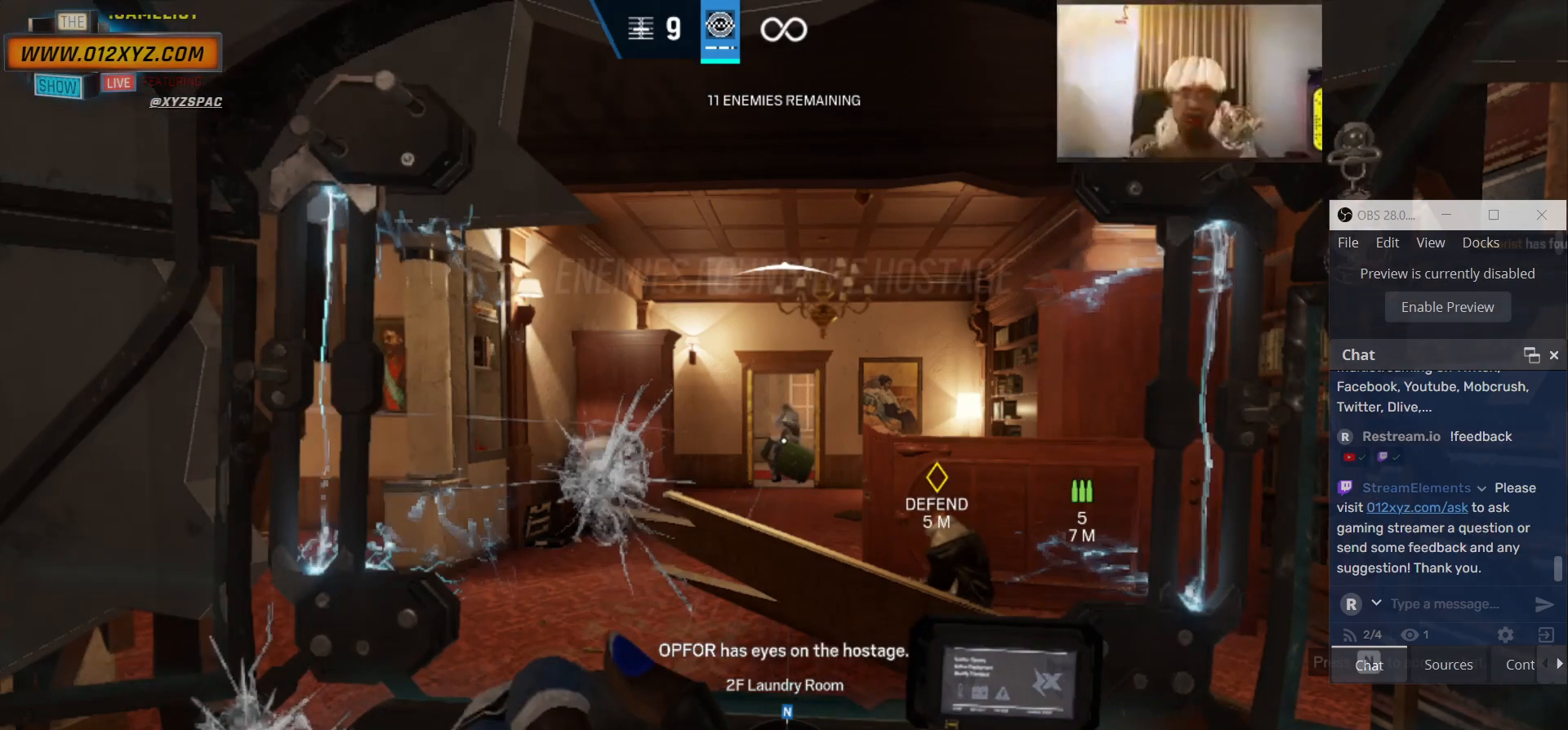
{"keys": [], "mouse": [], "events": [[133, "mouse_left", "up"]]}
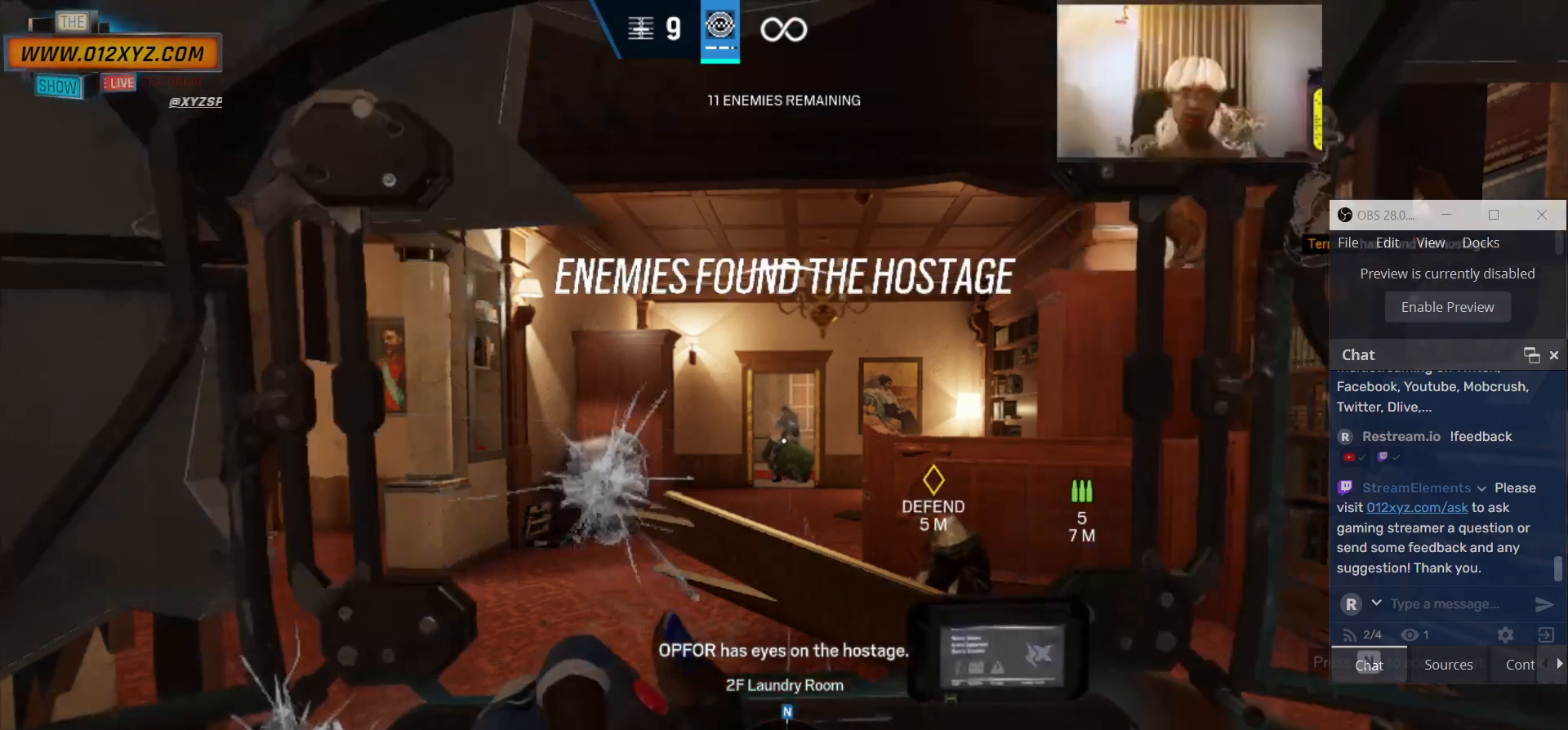
{"keys": [], "mouse": [], "events": []}
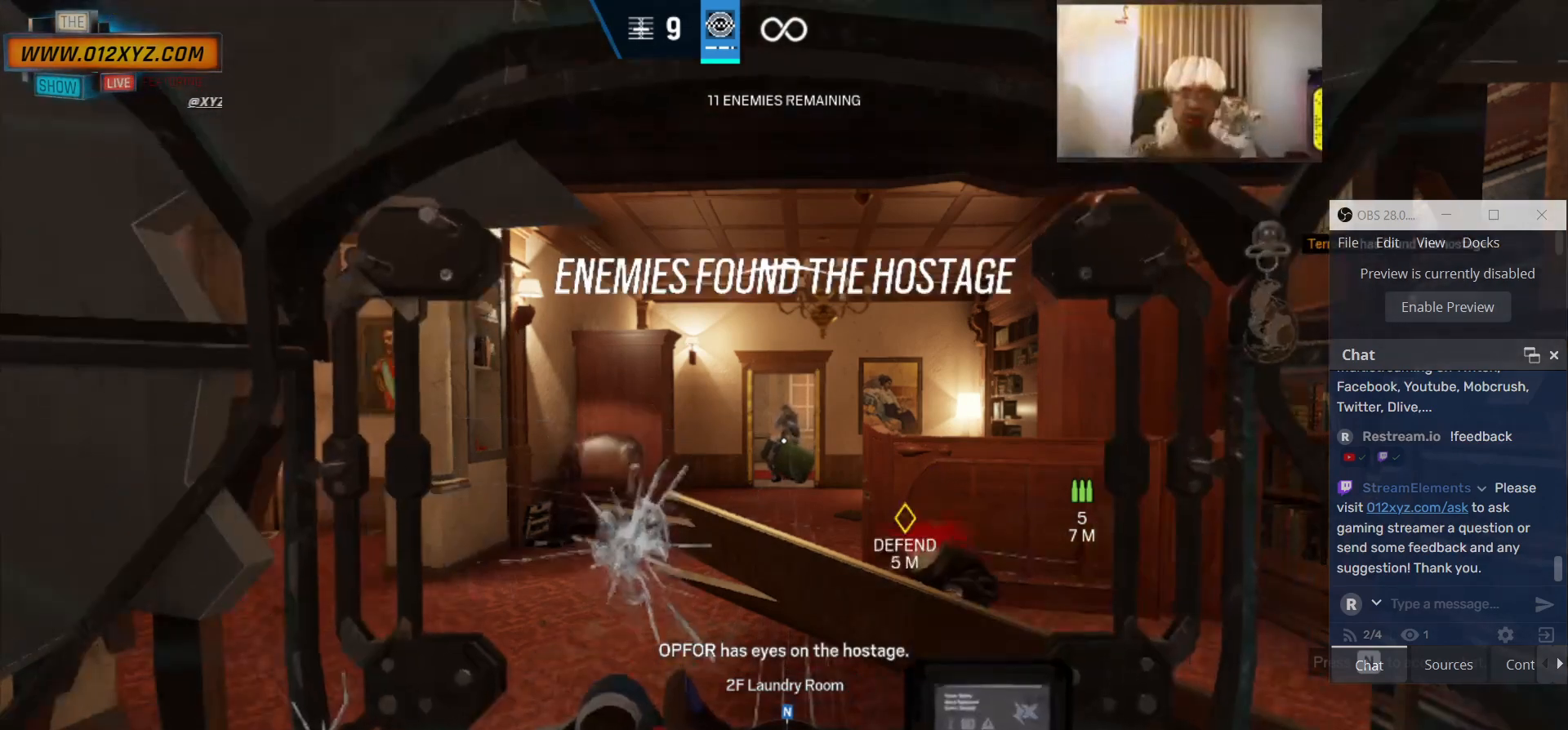
{"keys": [], "mouse": [], "events": []}
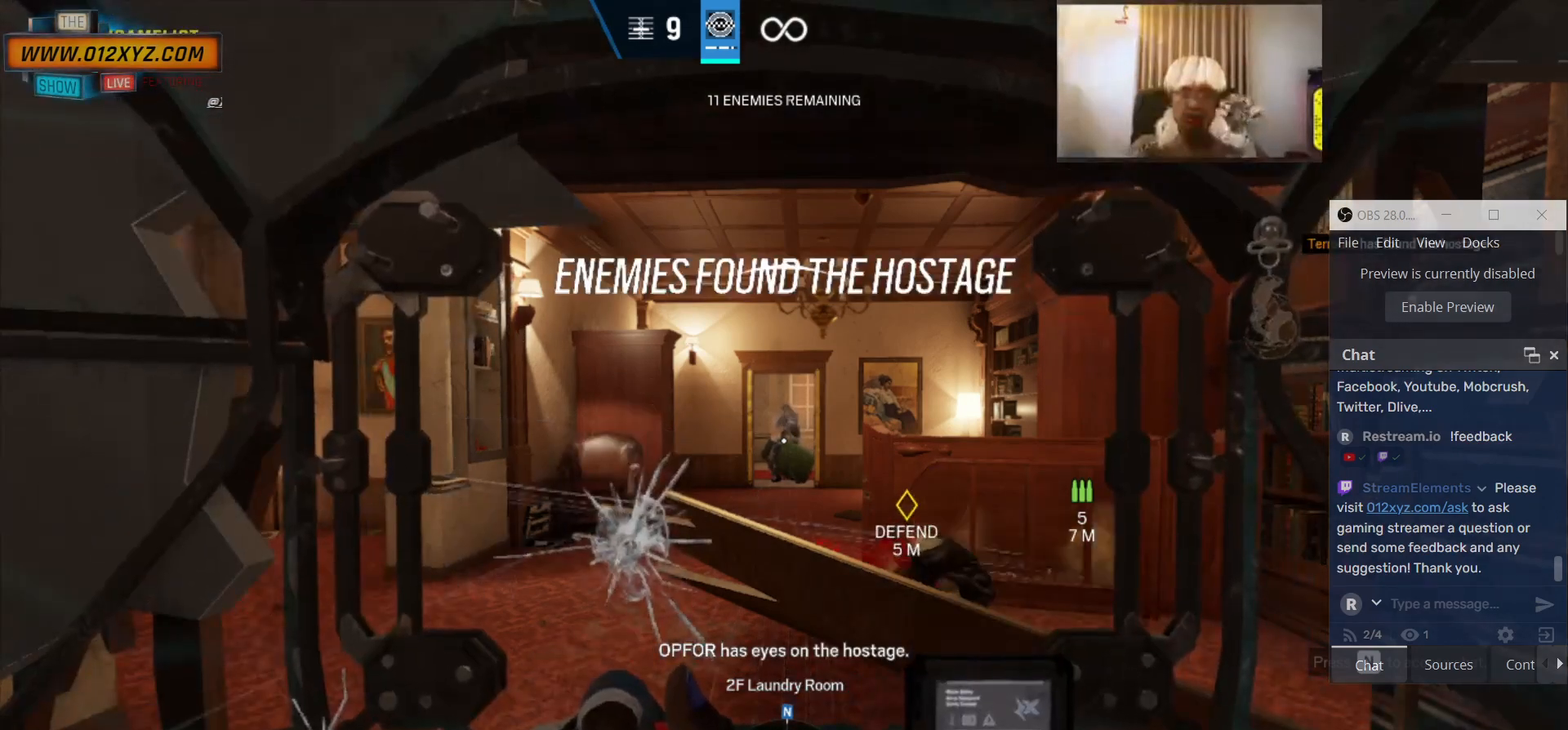
{"keys": [], "mouse": ["left"], "events": [[433, "mouse_left", "down"]]}
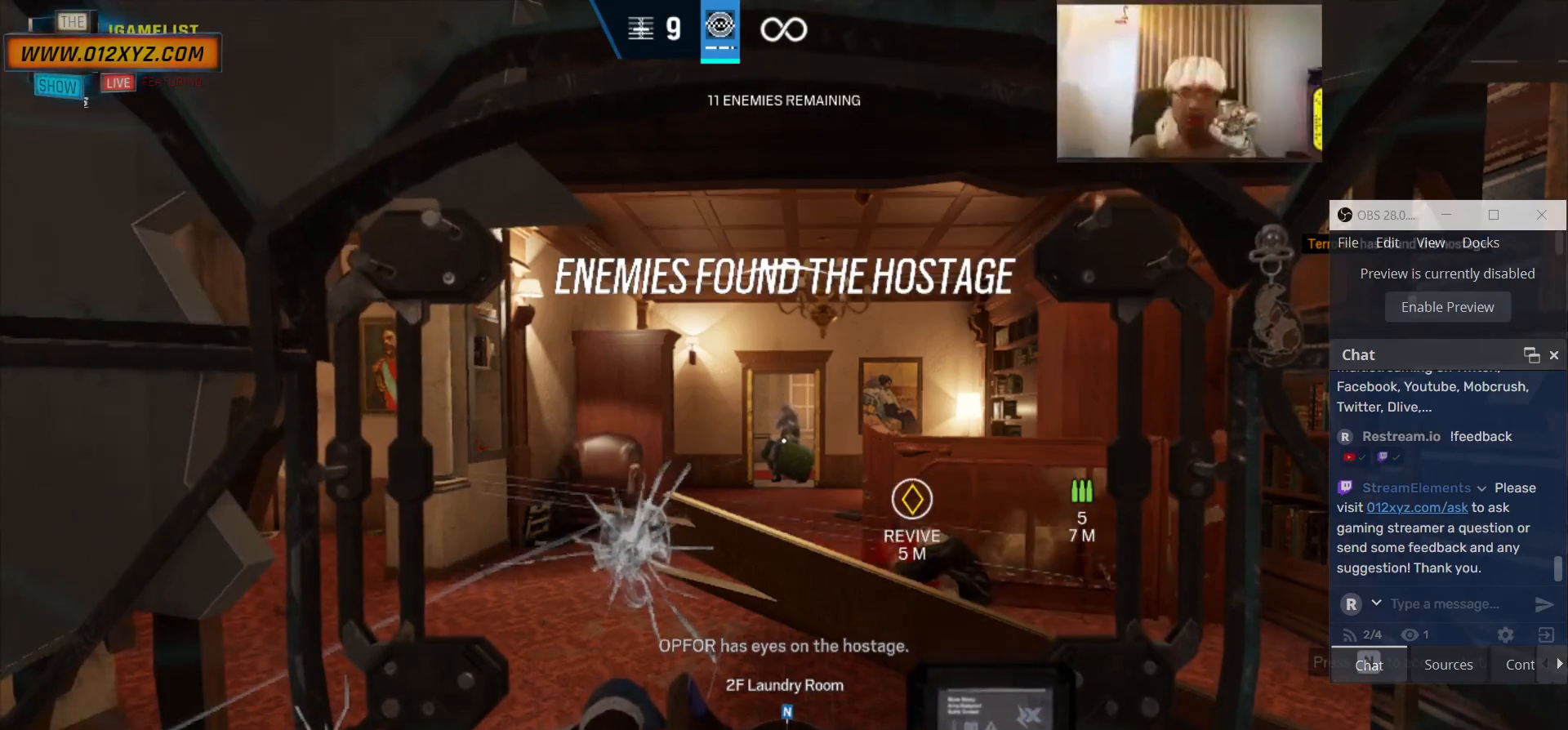
{"keys": [], "mouse": [], "events": [[267, "mouse_left", "up"]]}
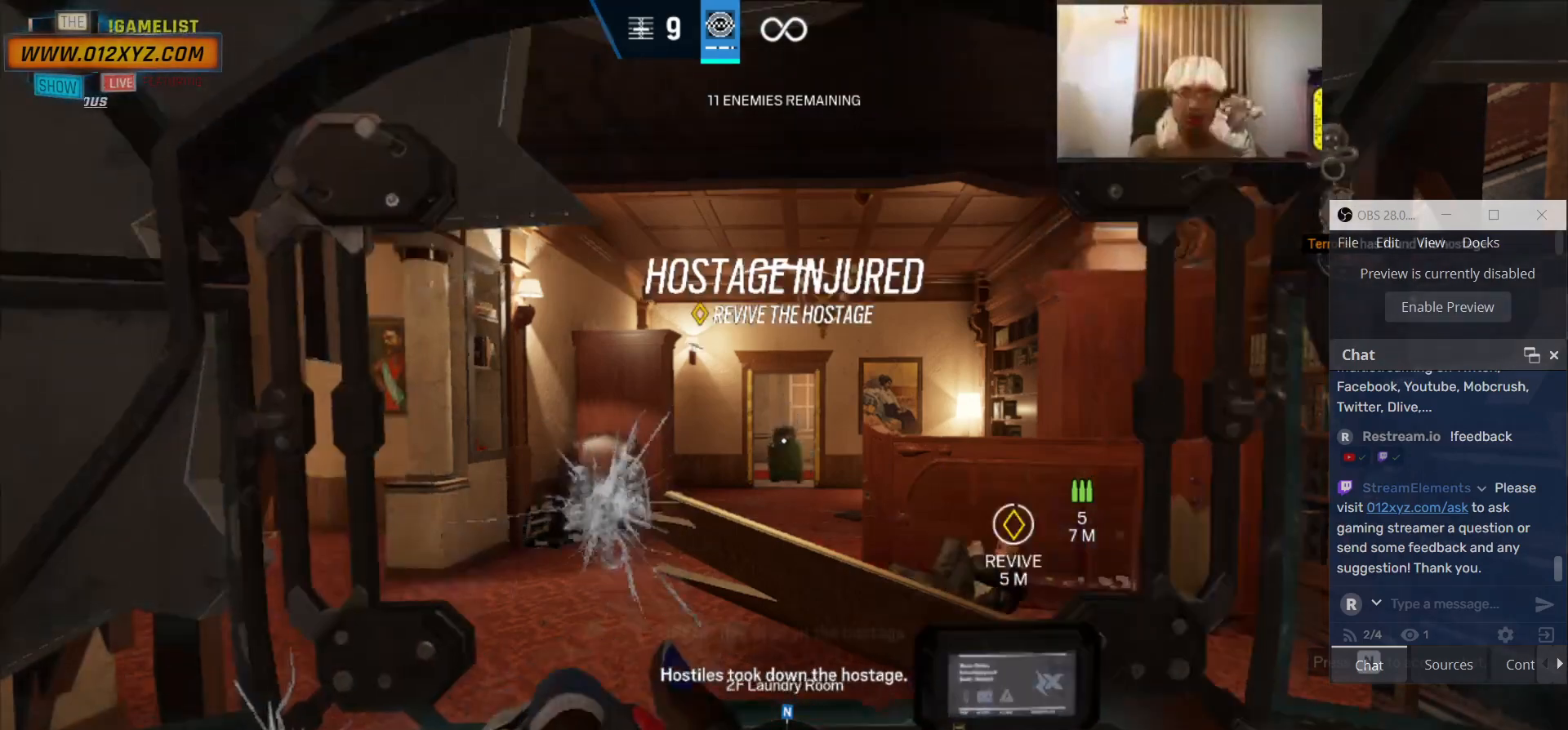
{"keys": [], "mouse": [], "events": []}
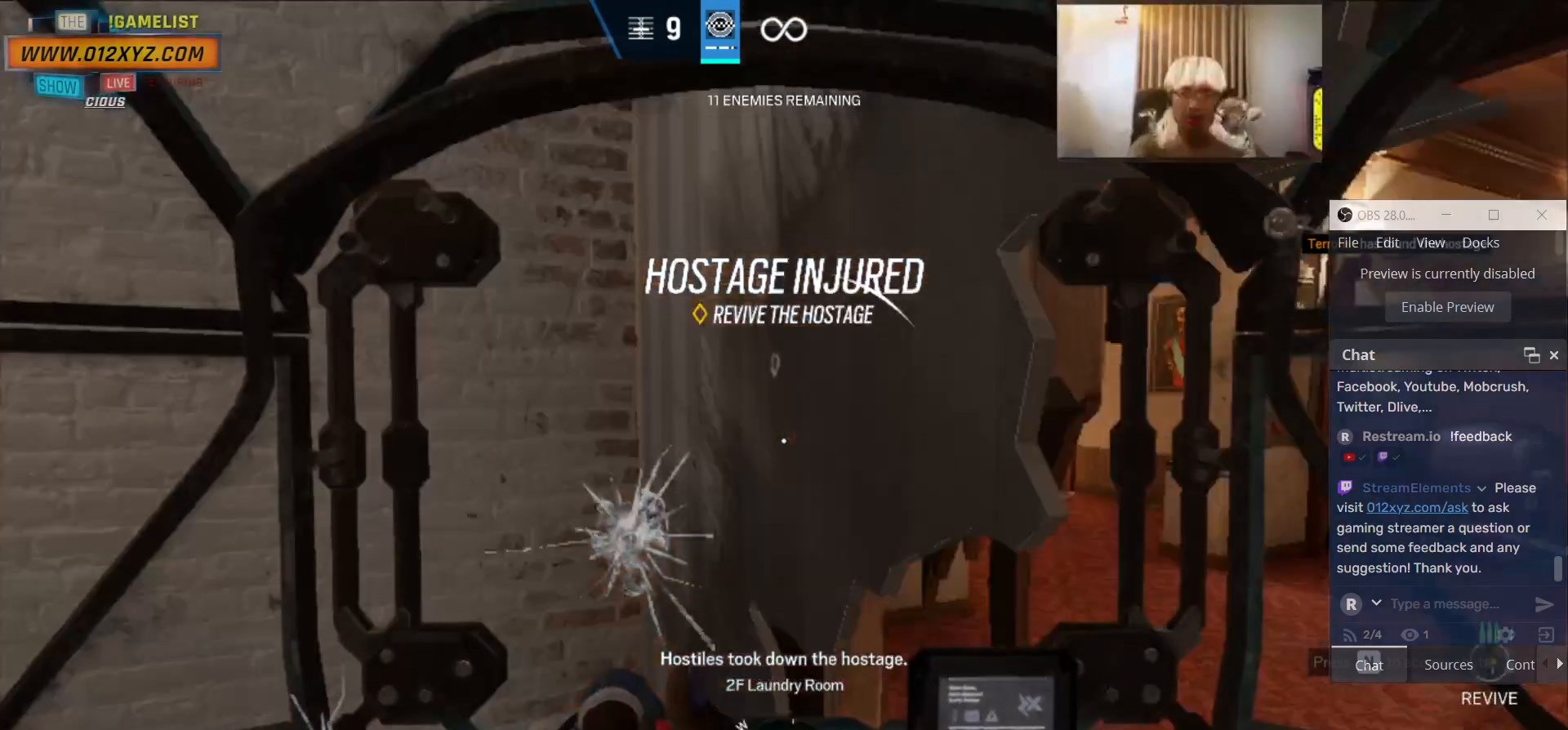
{"keys": [], "mouse": [], "events": []}
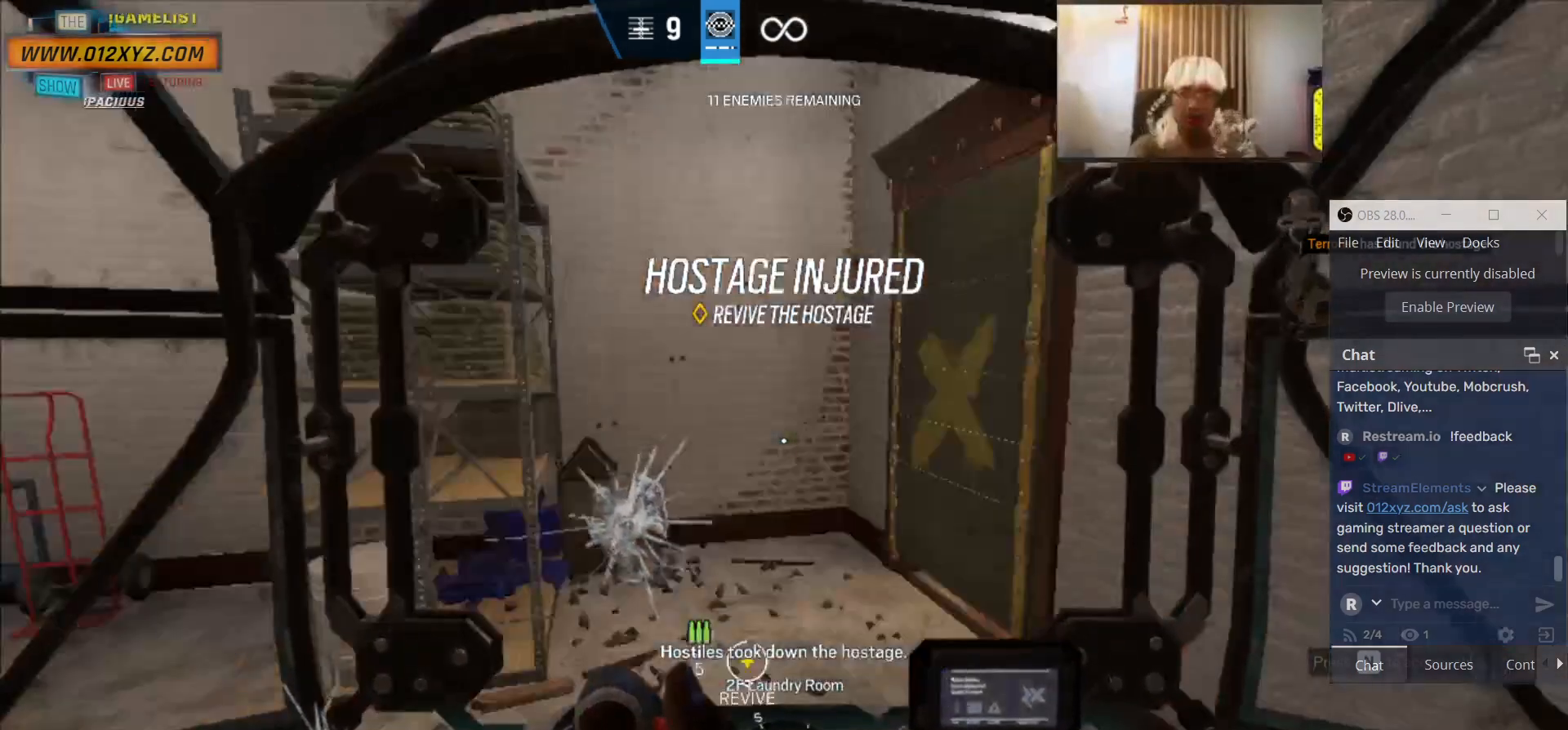
{"keys": [], "mouse": [], "events": []}
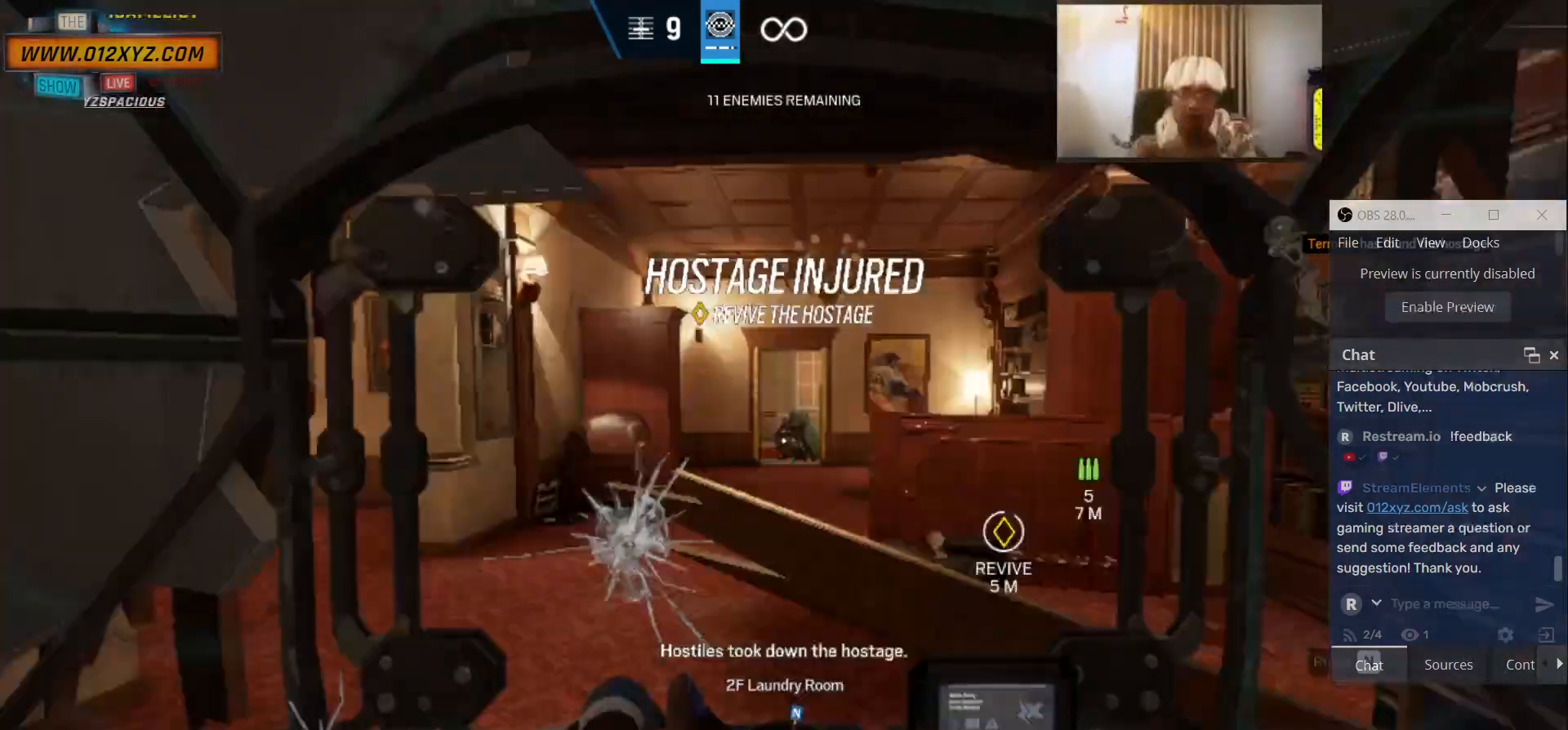
{"keys": ["w"], "mouse": [], "events": [[467, "w", "down"]]}
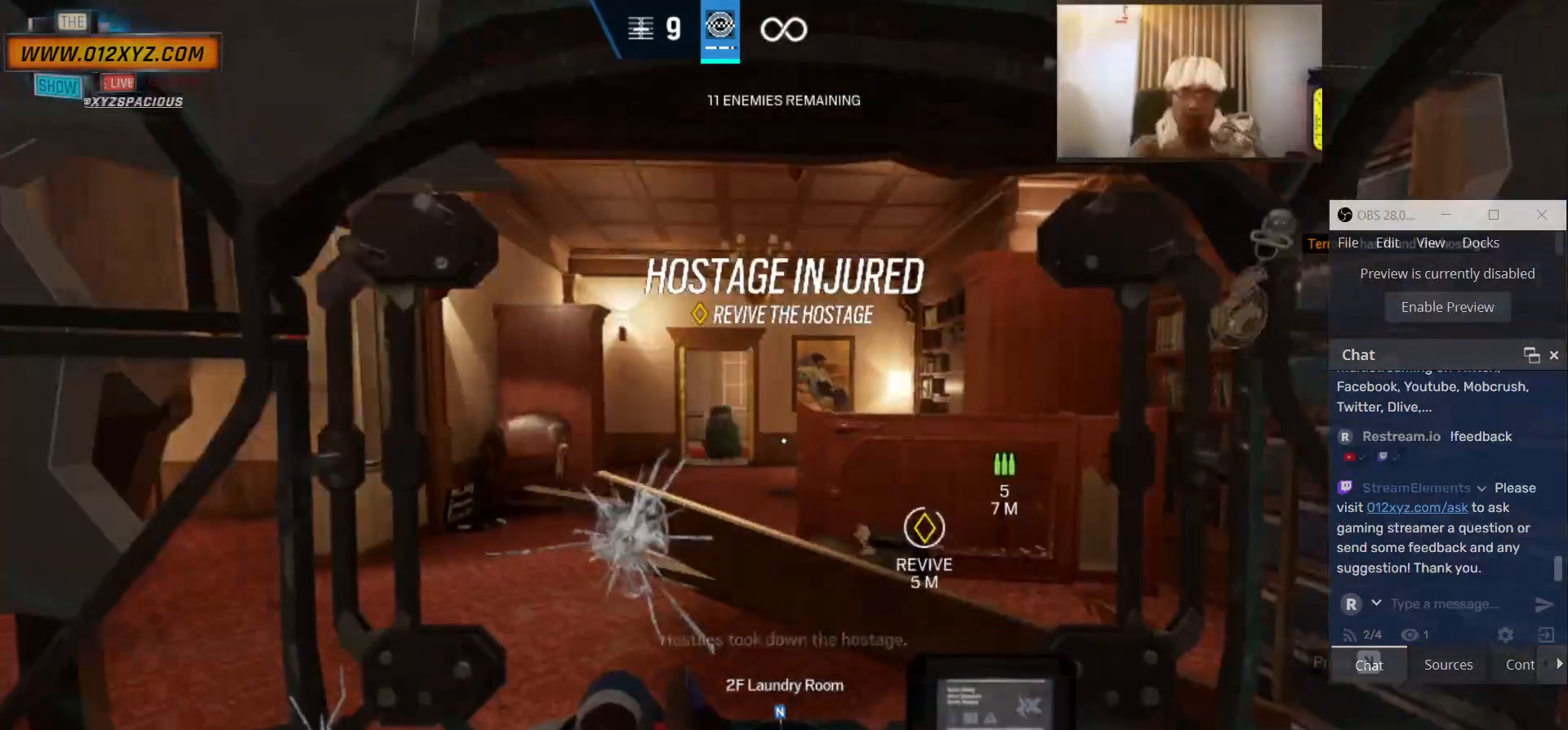
{"keys": [], "mouse": [], "events": [[67, "w", "up"], [233, "a", "down"], [300, "a", "up"]]}
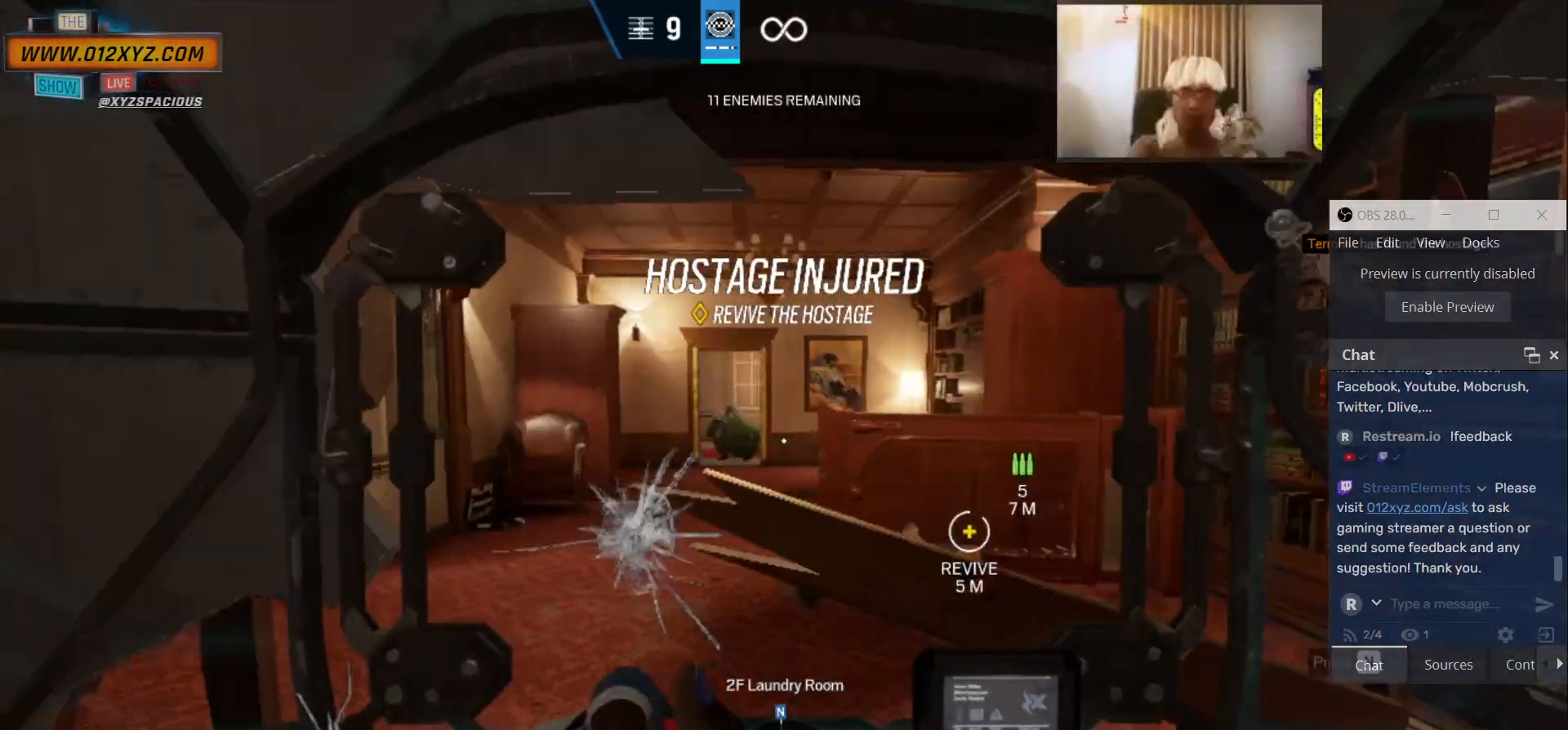
{"keys": ["d"], "mouse": [], "events": [[367, "d", "down"]]}
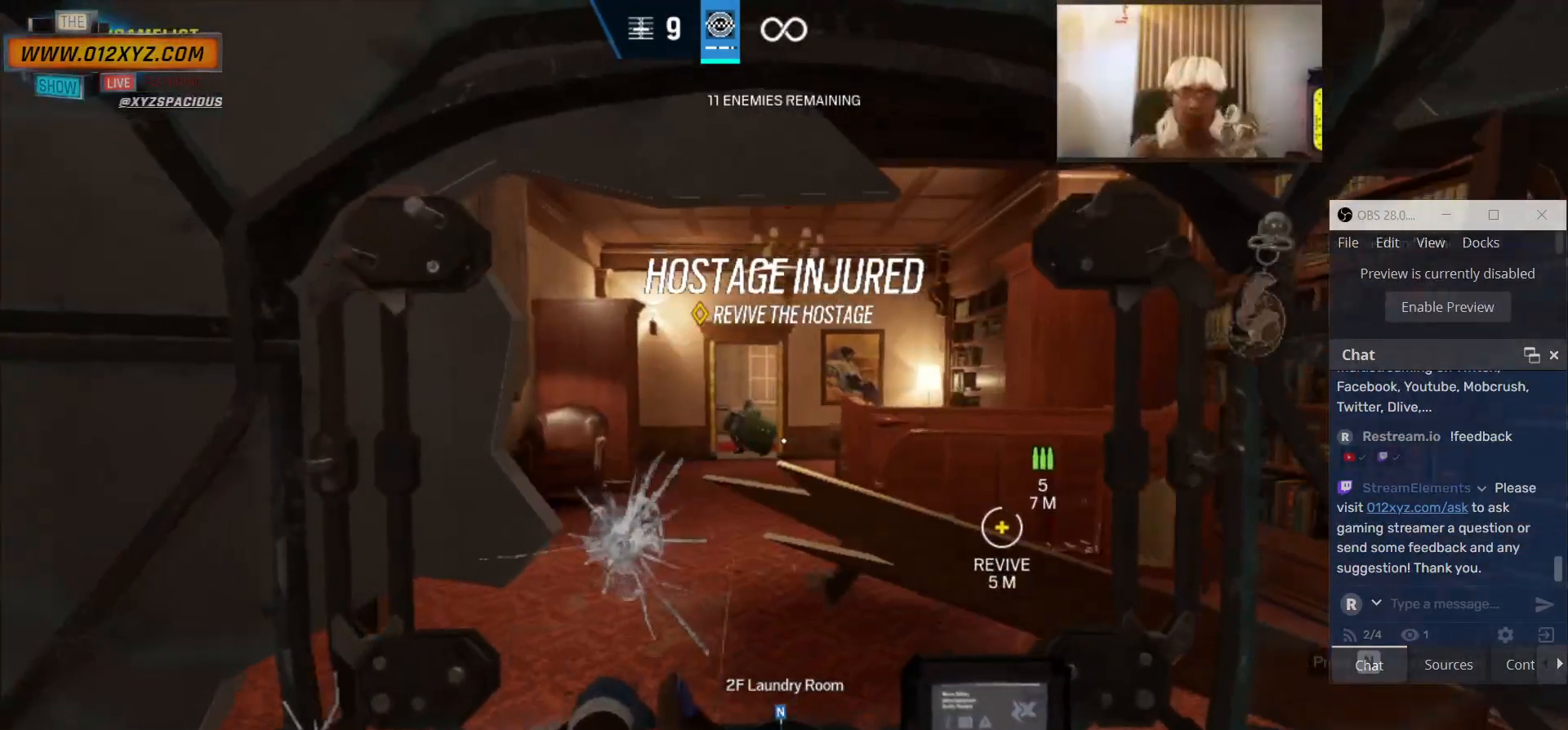
{"keys": [], "mouse": [], "events": [[167, "d", "up"]]}
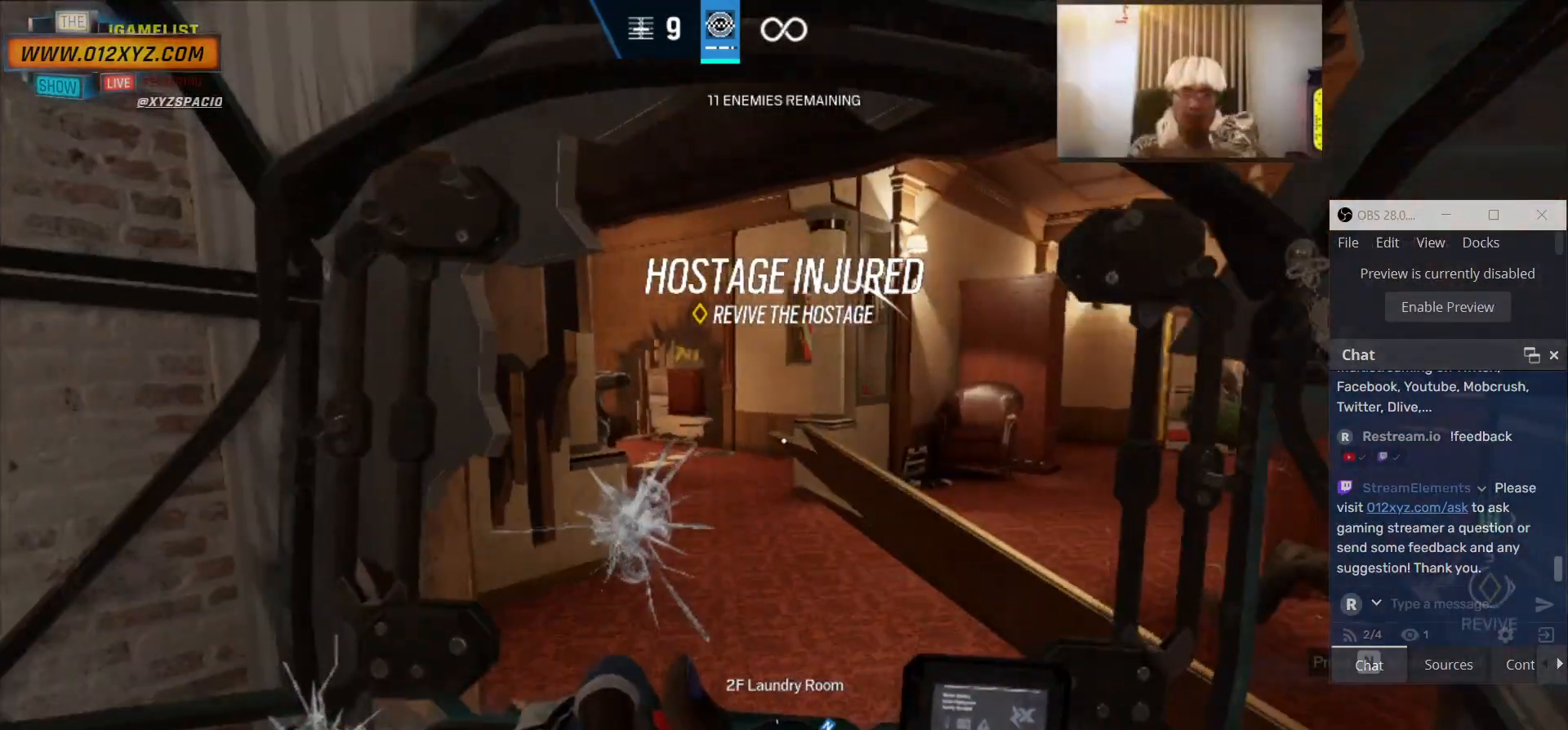
{"keys": [], "mouse": [], "events": []}
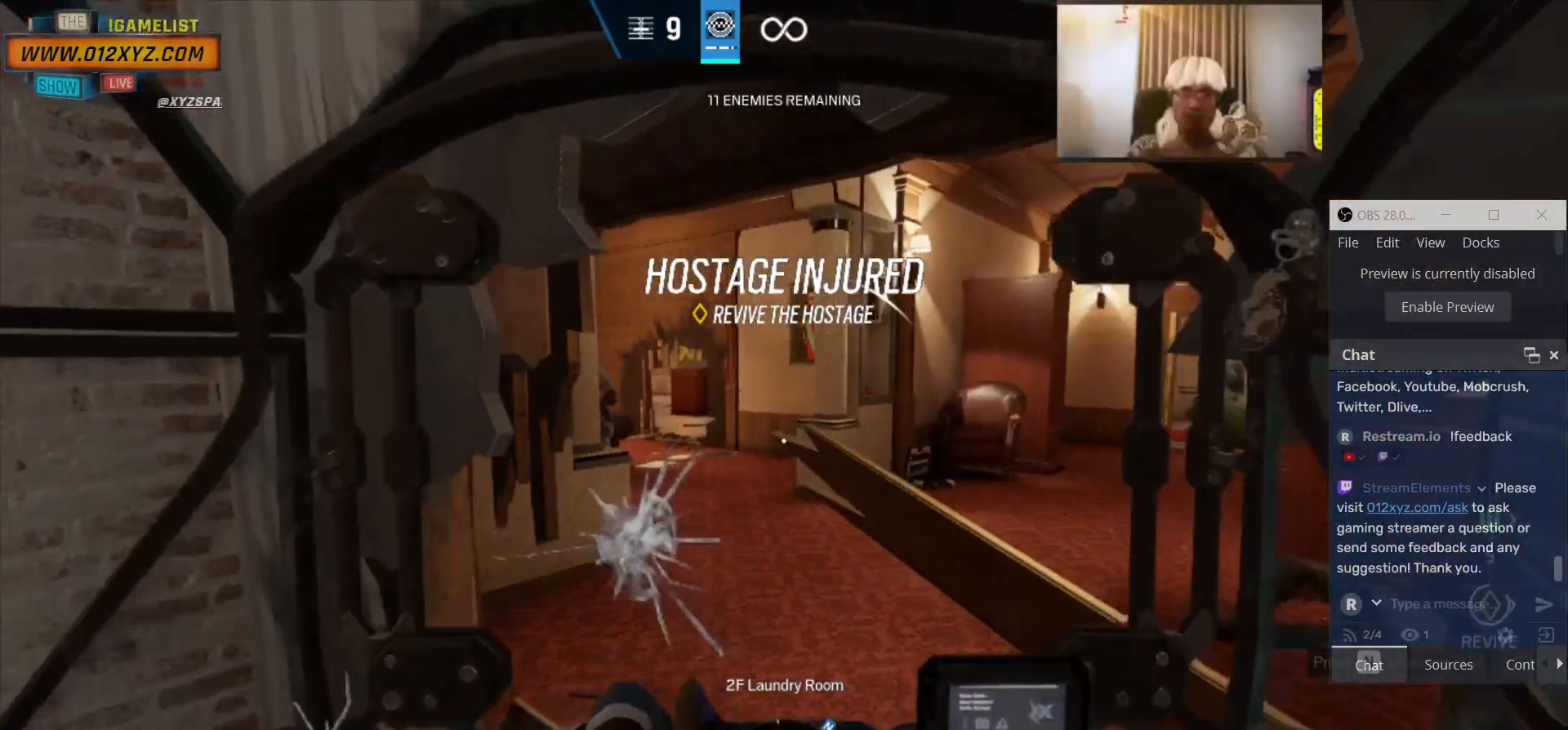
{"keys": [], "mouse": [], "events": [[300, "d", "down"], [400, "d", "up"]]}
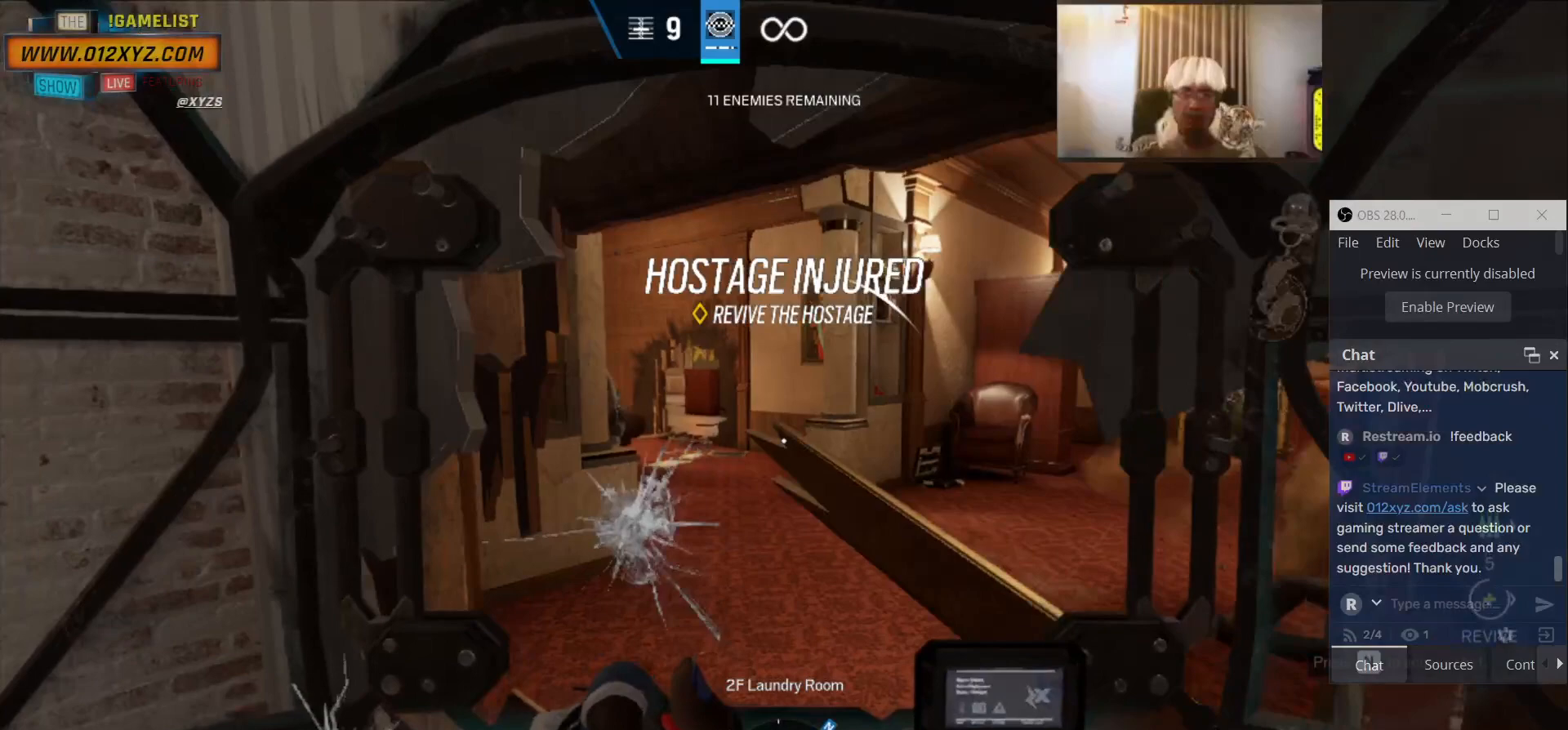
{"keys": [], "mouse": [], "events": [[133, "s", "down"], [400, "s", "up"]]}
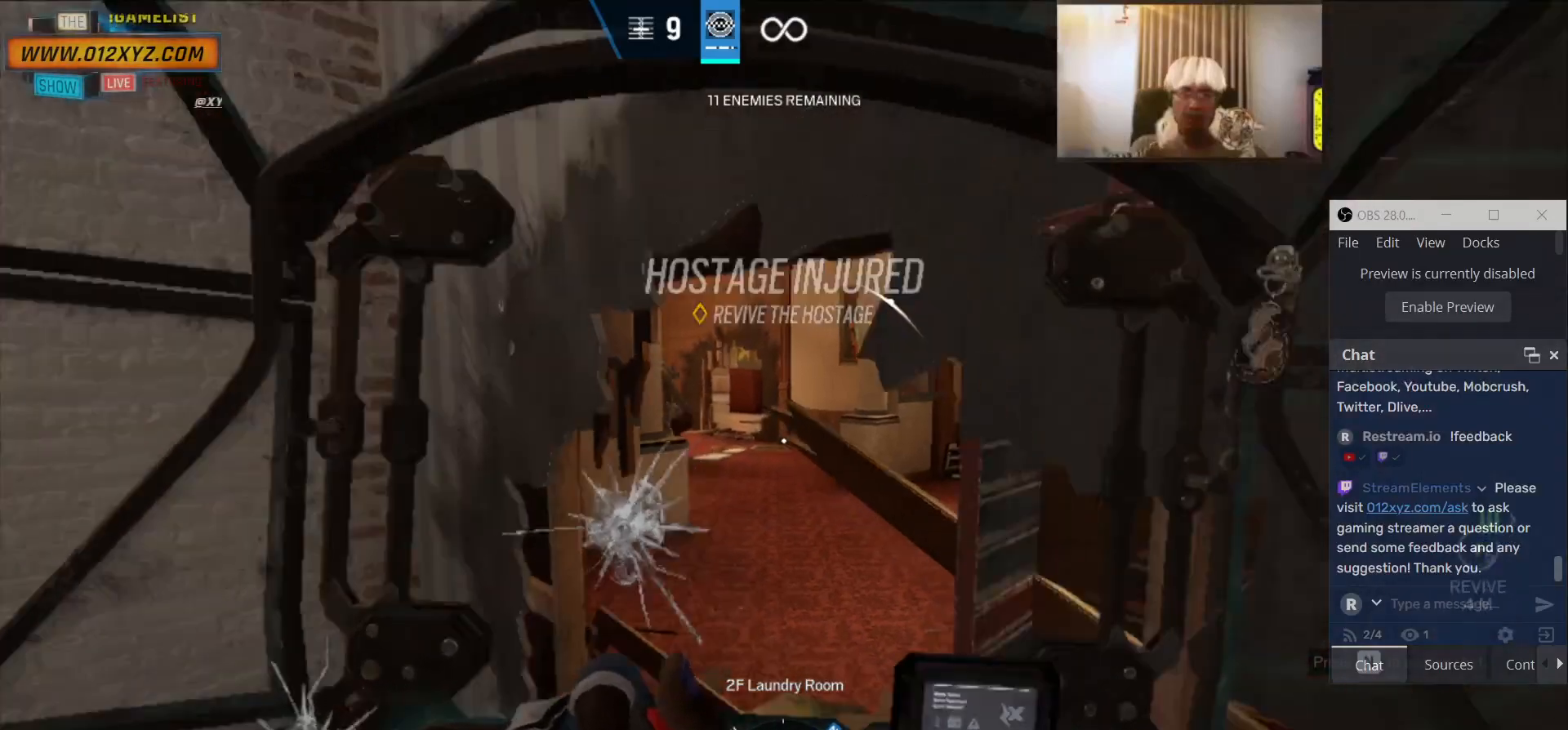
{"keys": [], "mouse": [], "events": []}
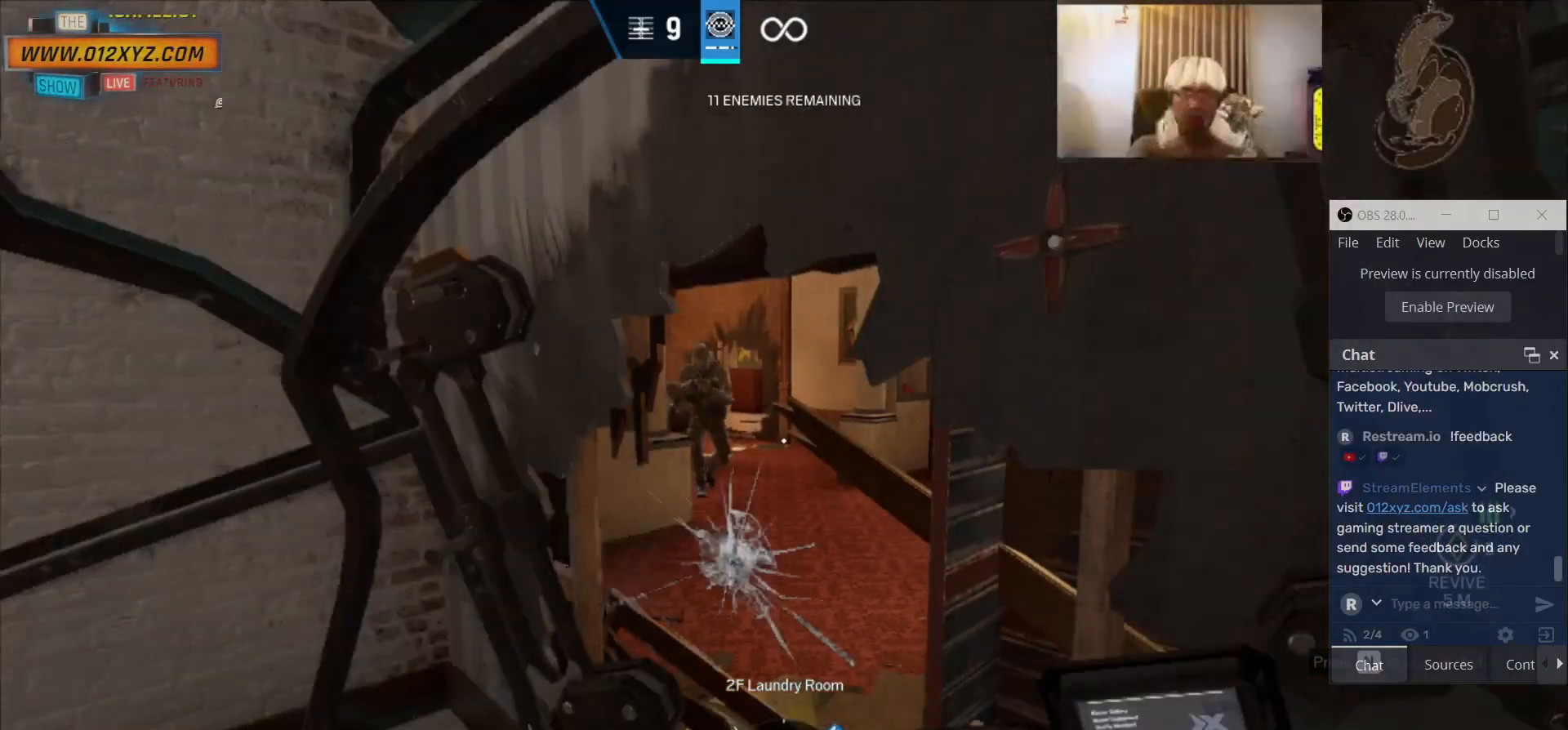
{"keys": ["d"], "mouse": [], "events": [[67, "d", "down"]]}
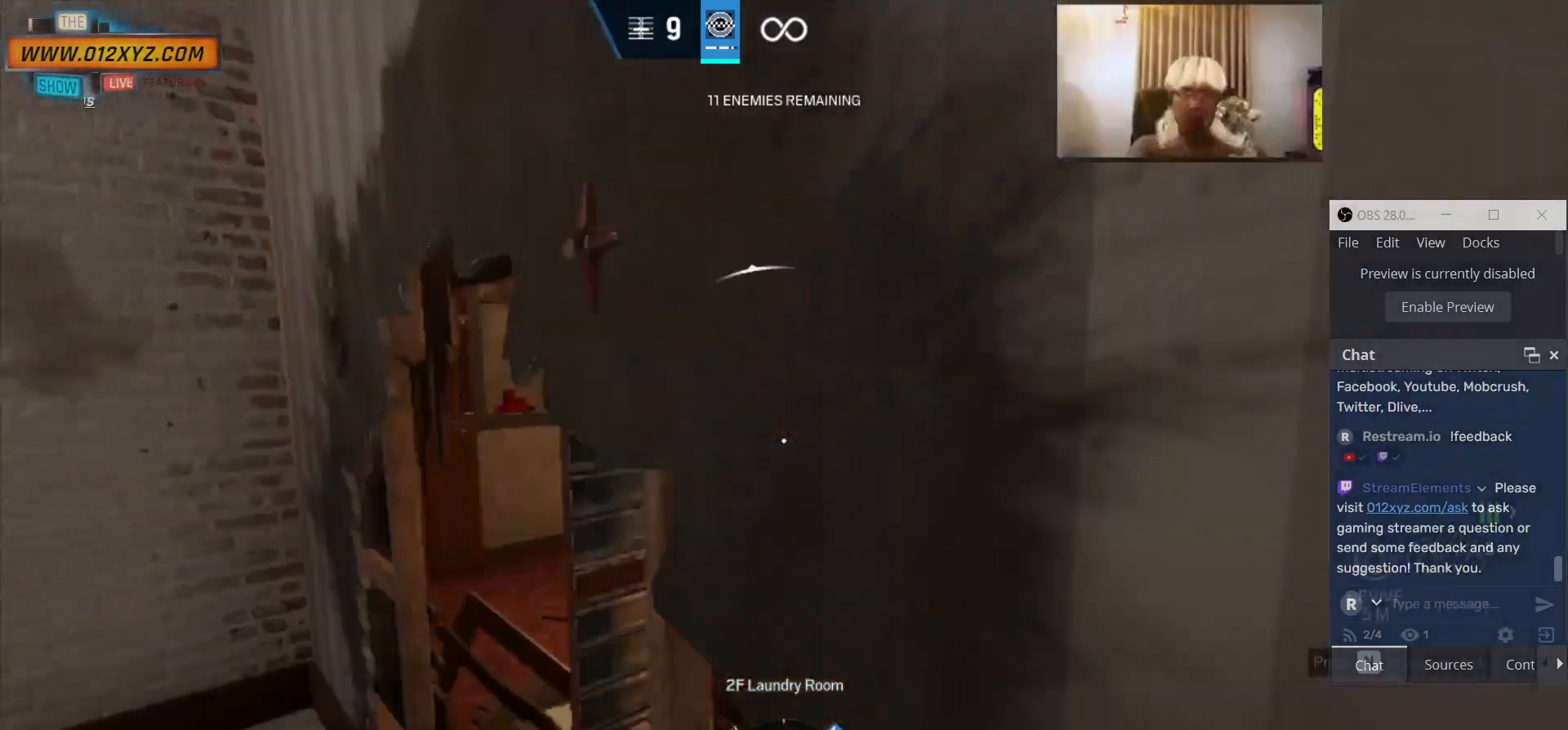
{"keys": ["s"], "mouse": [], "events": [[200, "s", "down"], [367, "d", "up"]]}
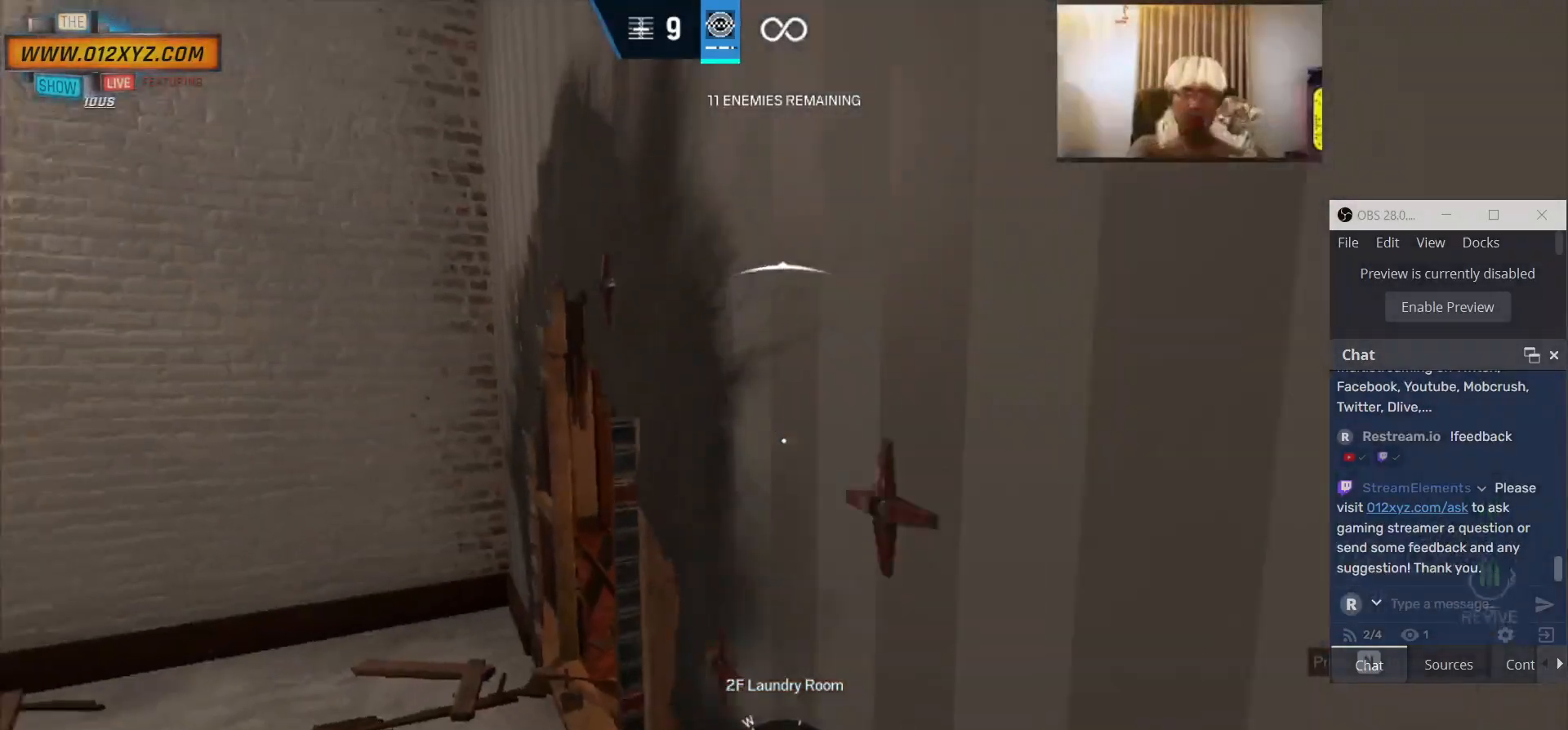
{"keys": ["q"], "mouse": ["right"], "events": [[67, "c", "down"], [233, "c", "up"], [433, "s", "up"], [500, "mouse_right", "down"], [500, "q", "down"]]}
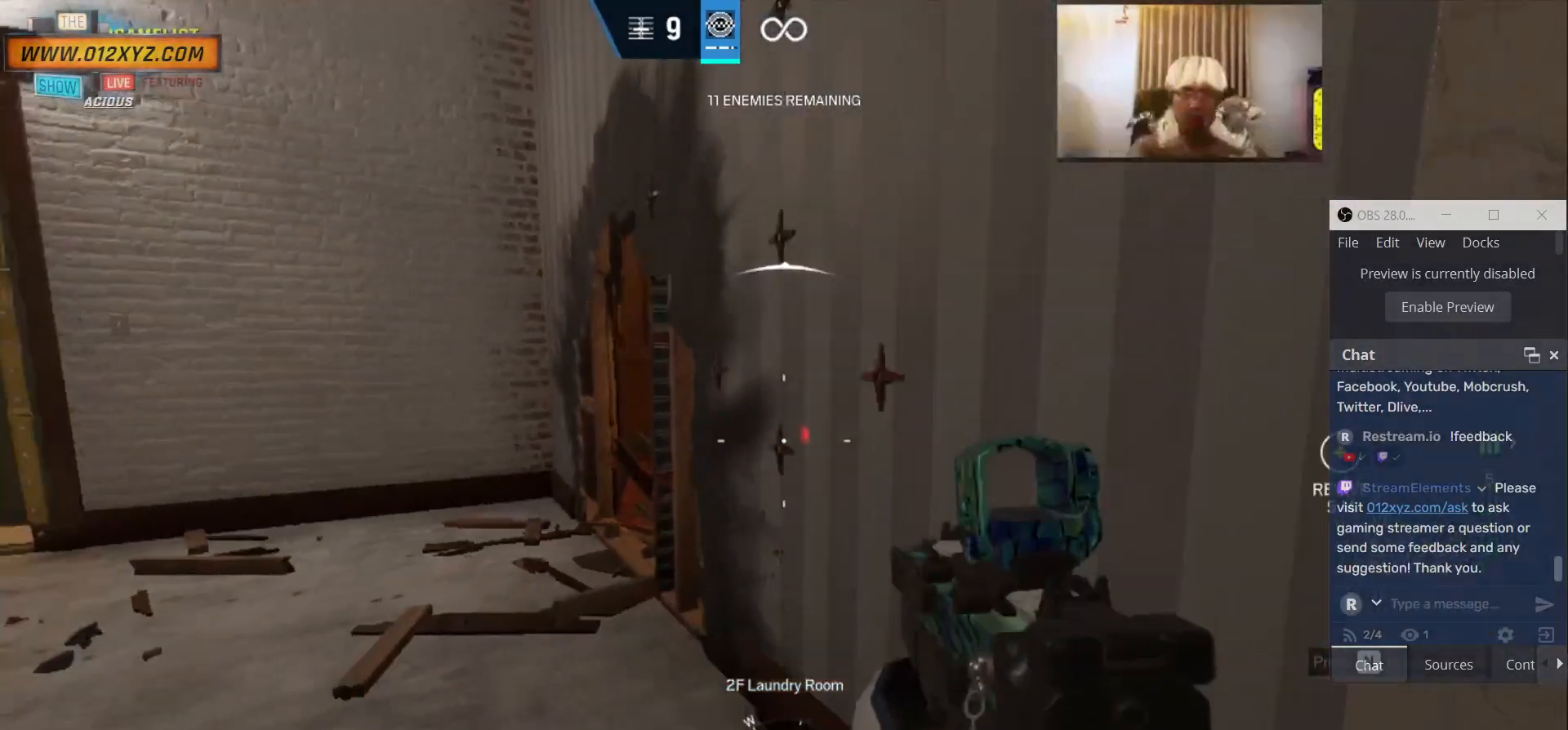
{"keys": ["a"], "mouse": [], "events": [[100, "mouse_right", "up"], [100, "q", "up"], [300, "a", "down"]]}
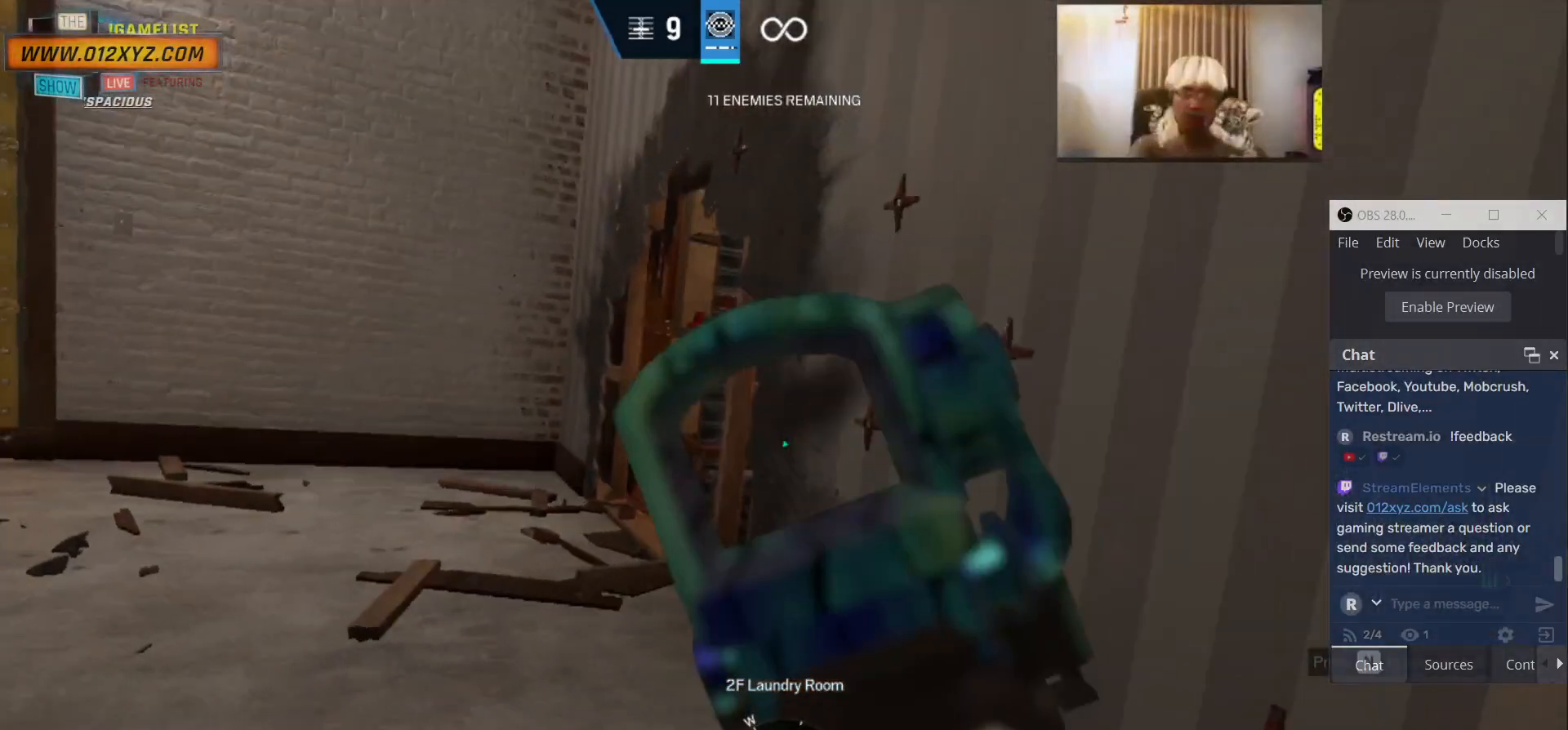
{"keys": [], "mouse": [], "events": [[300, "a", "up"]]}
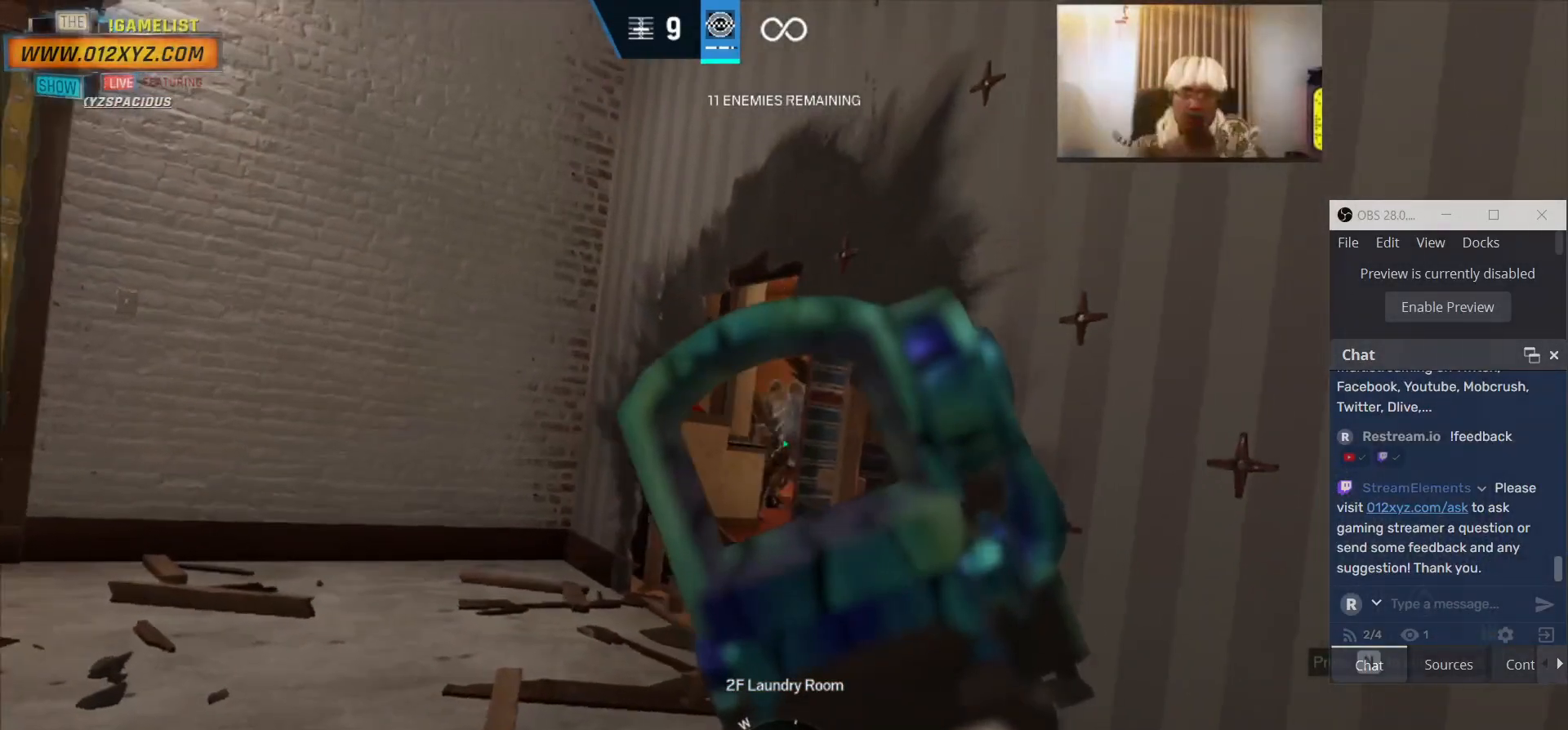
{"keys": [], "mouse": ["left"], "events": [[67, "a", "down"], [133, "a", "up"], [233, "mouse_left", "down"]]}